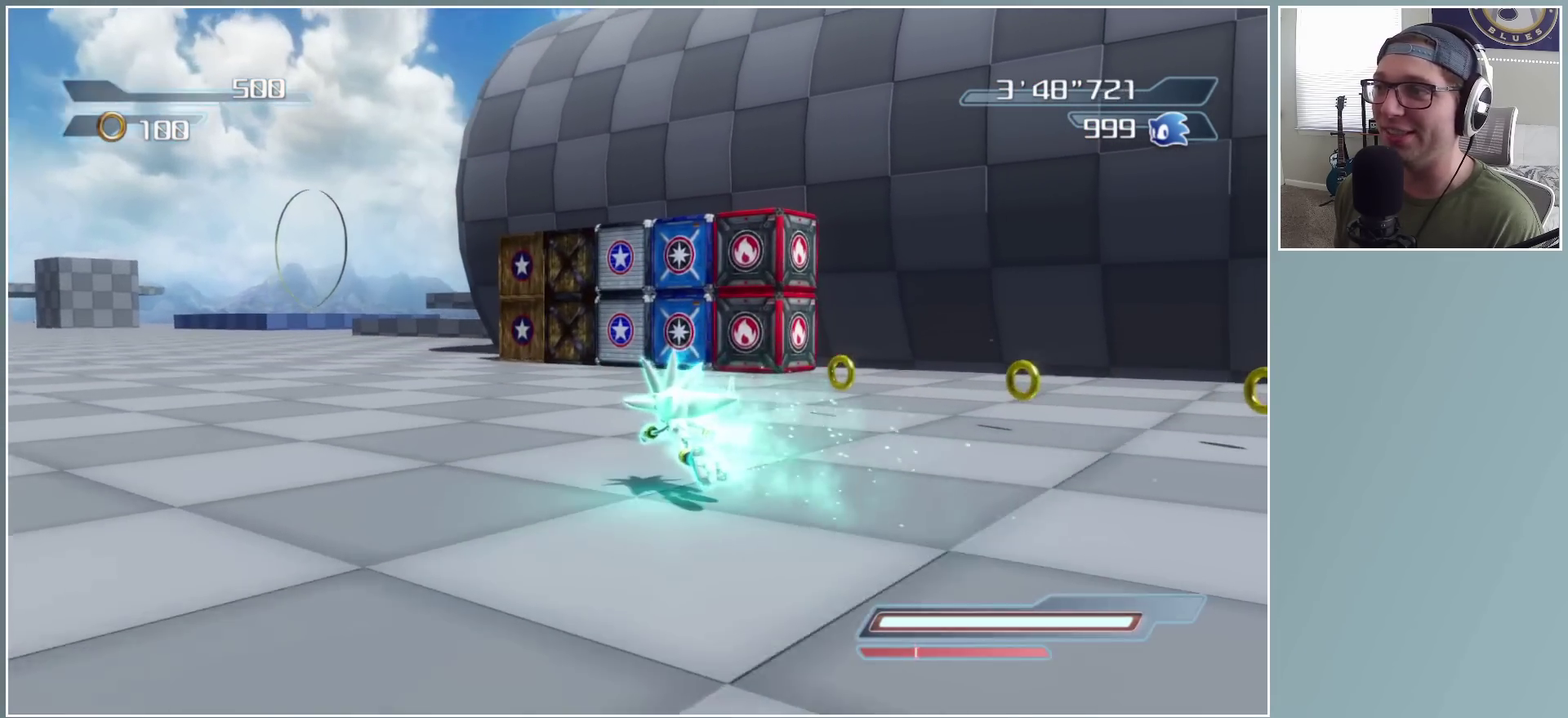
Gameplay with a controller (Xbox layout); each line is a JSON object with the inputs held at the frame after it. "button_events" lists button changes between this image and that frame as [ms after this image, input, new state], when the widget could be followed in between (sticks are given only as held states).
{"buttons": [], "left_stick": "up-right", "right_stick": "center", "button_events": []}
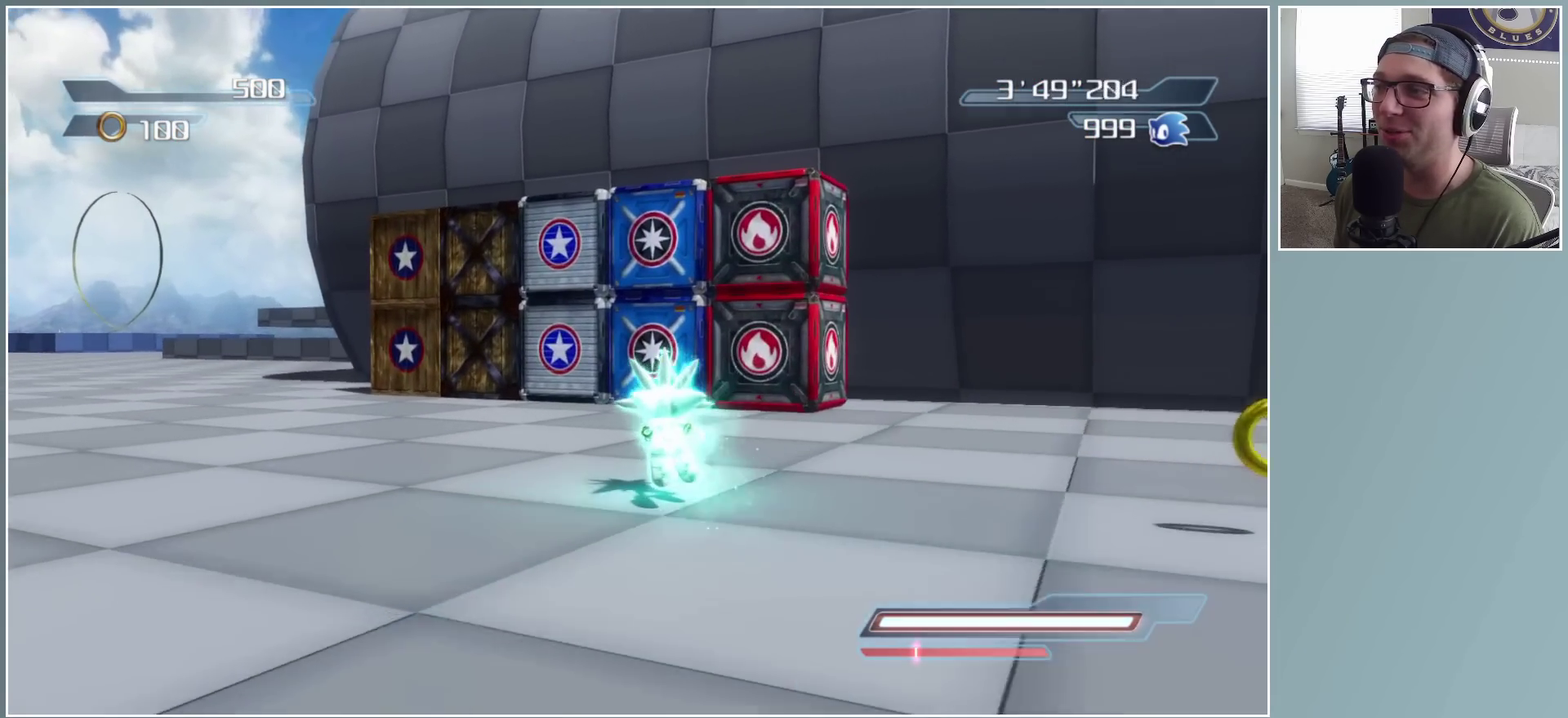
{"buttons": ["R2"], "left_stick": "up-left", "right_stick": "center", "button_events": [[117, "R2", "down"]]}
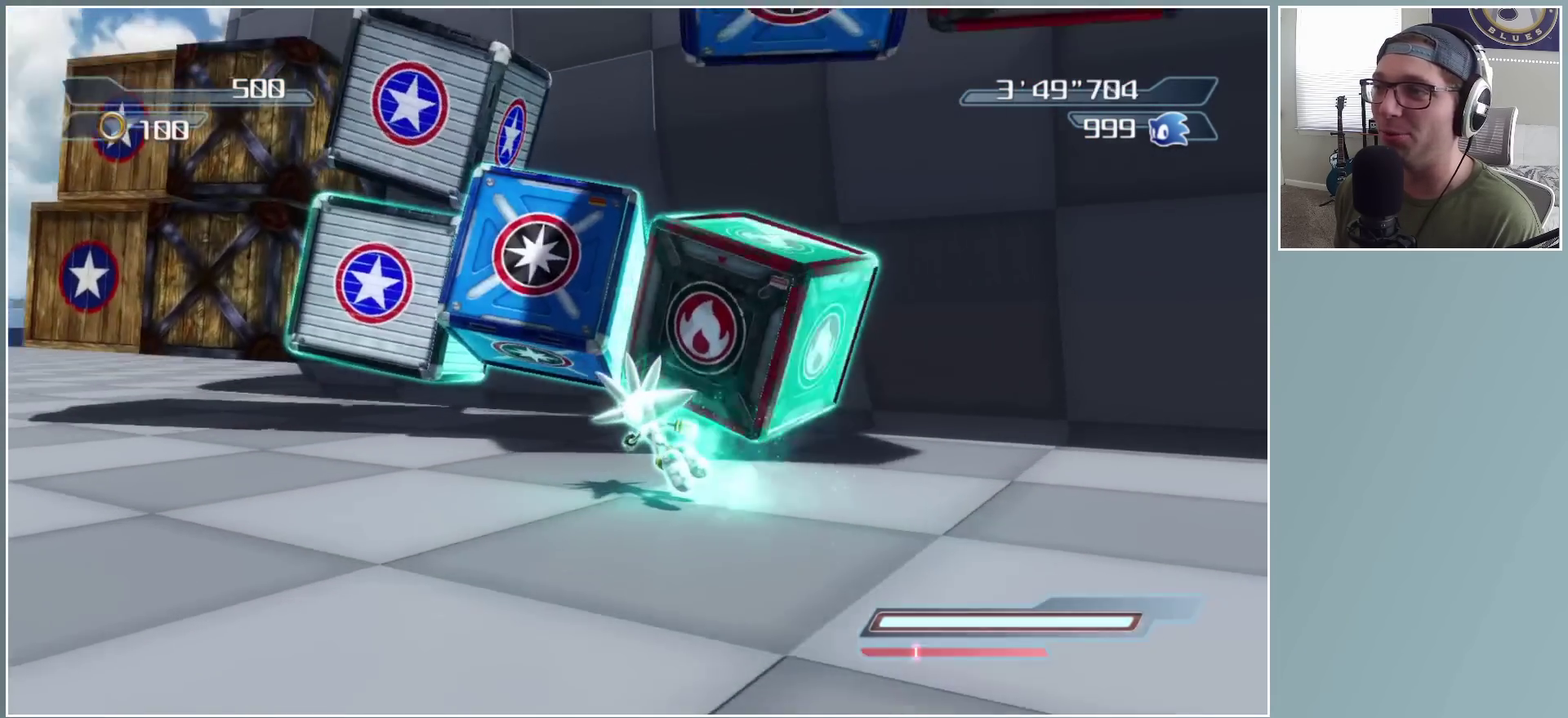
{"buttons": ["R2"], "left_stick": "up-left", "right_stick": "center", "button_events": []}
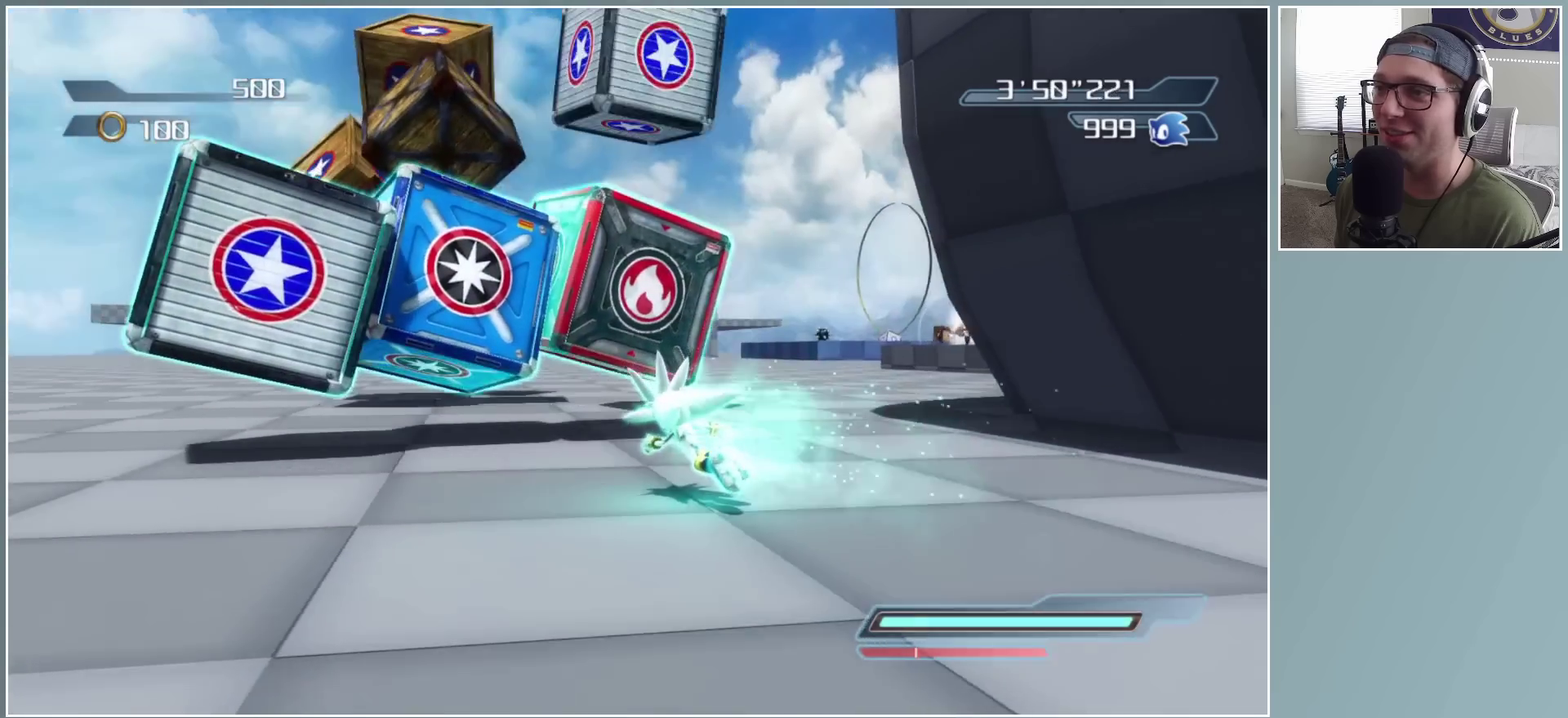
{"buttons": ["R2"], "left_stick": "up", "right_stick": "center", "button_events": []}
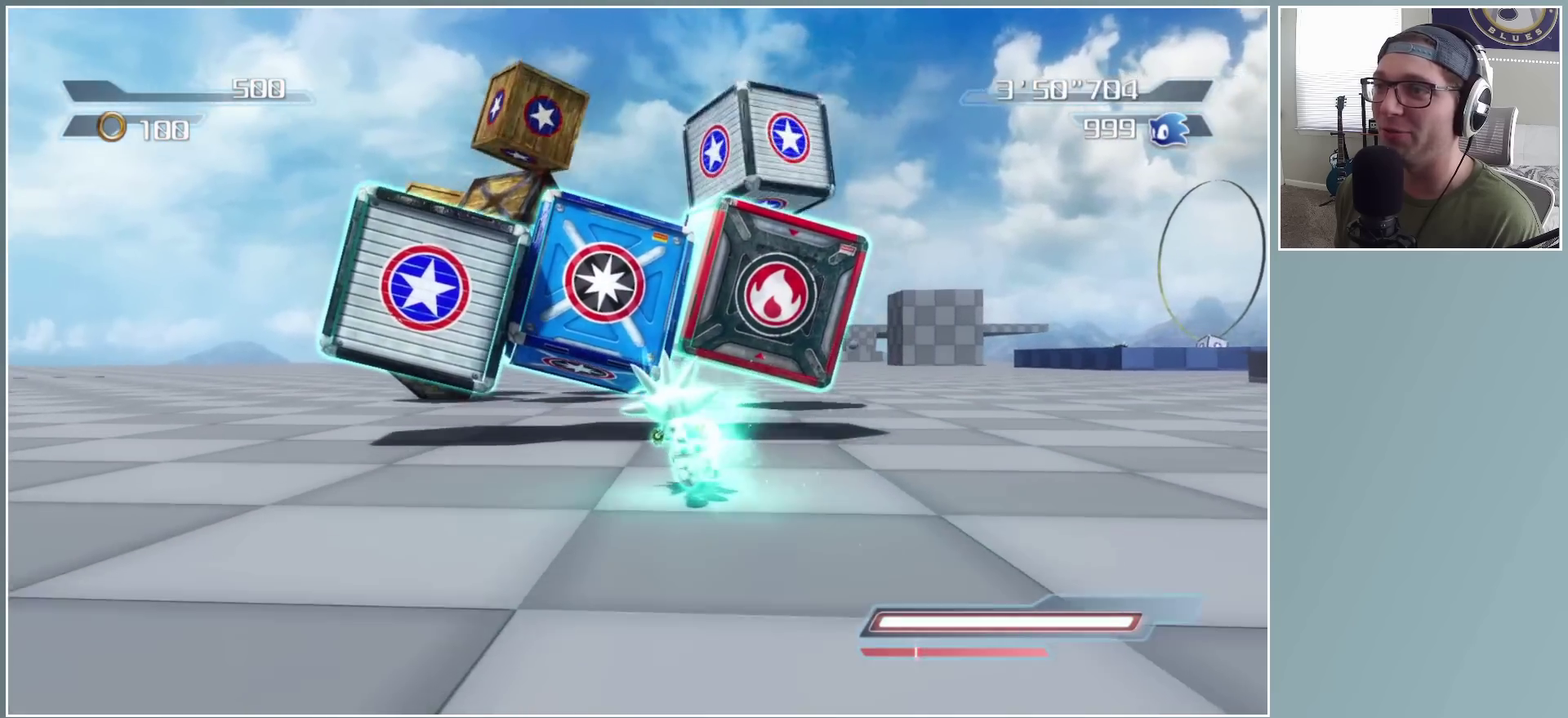
{"buttons": [], "left_stick": "center", "right_stick": "center", "button_events": [[233, "R2", "up"], [317, "R2", "down"], [467, "R2", "up"]]}
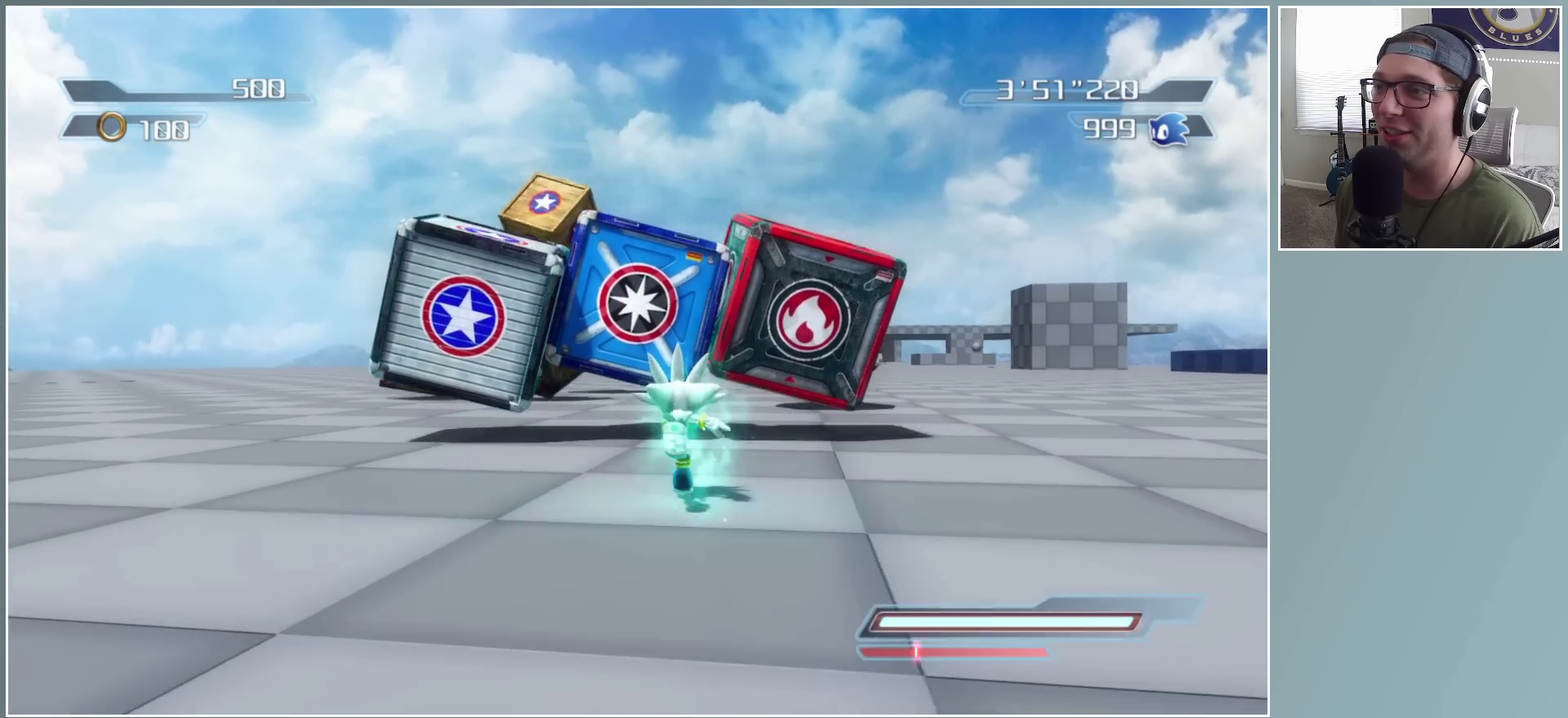
{"buttons": [], "left_stick": "up-right", "right_stick": "down-right", "button_events": []}
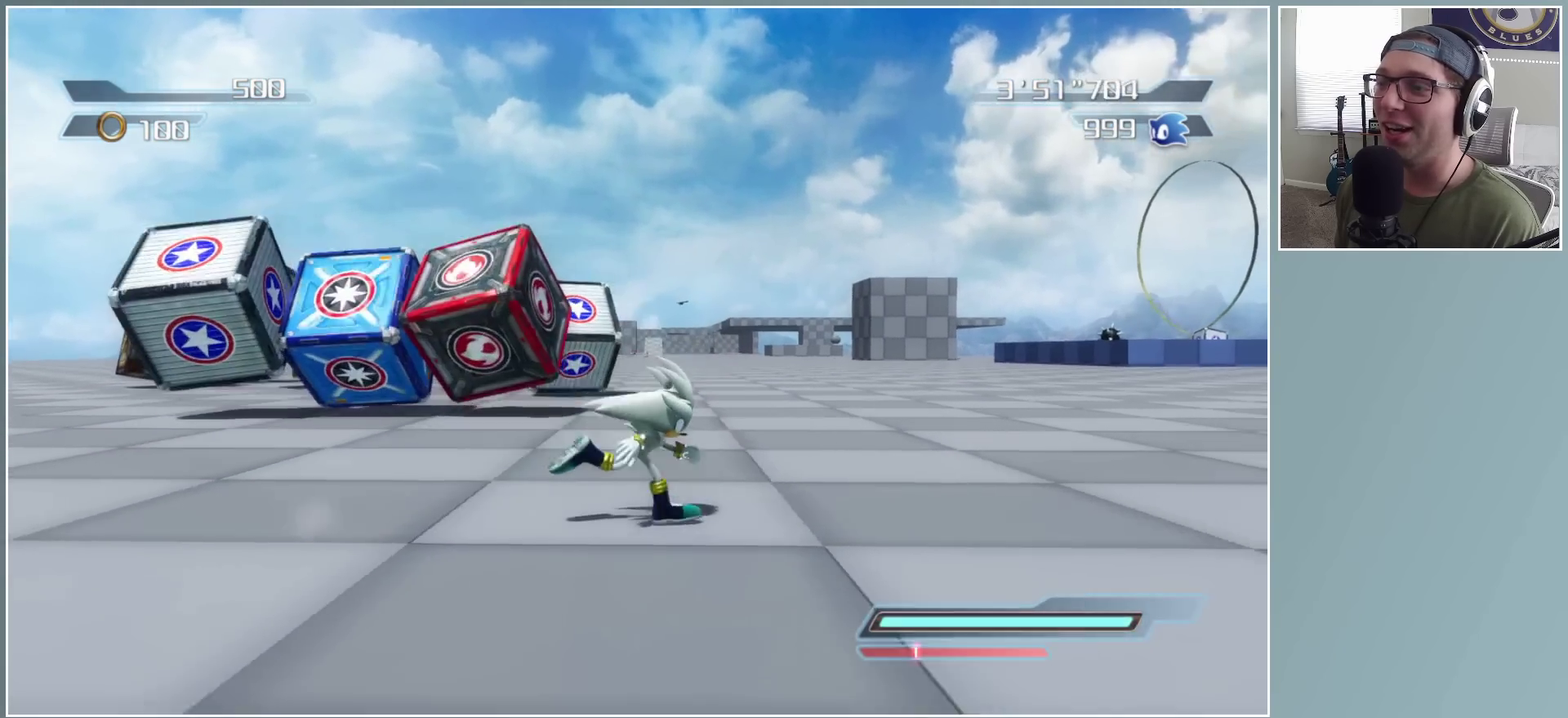
{"buttons": [], "left_stick": "up", "right_stick": "center", "button_events": []}
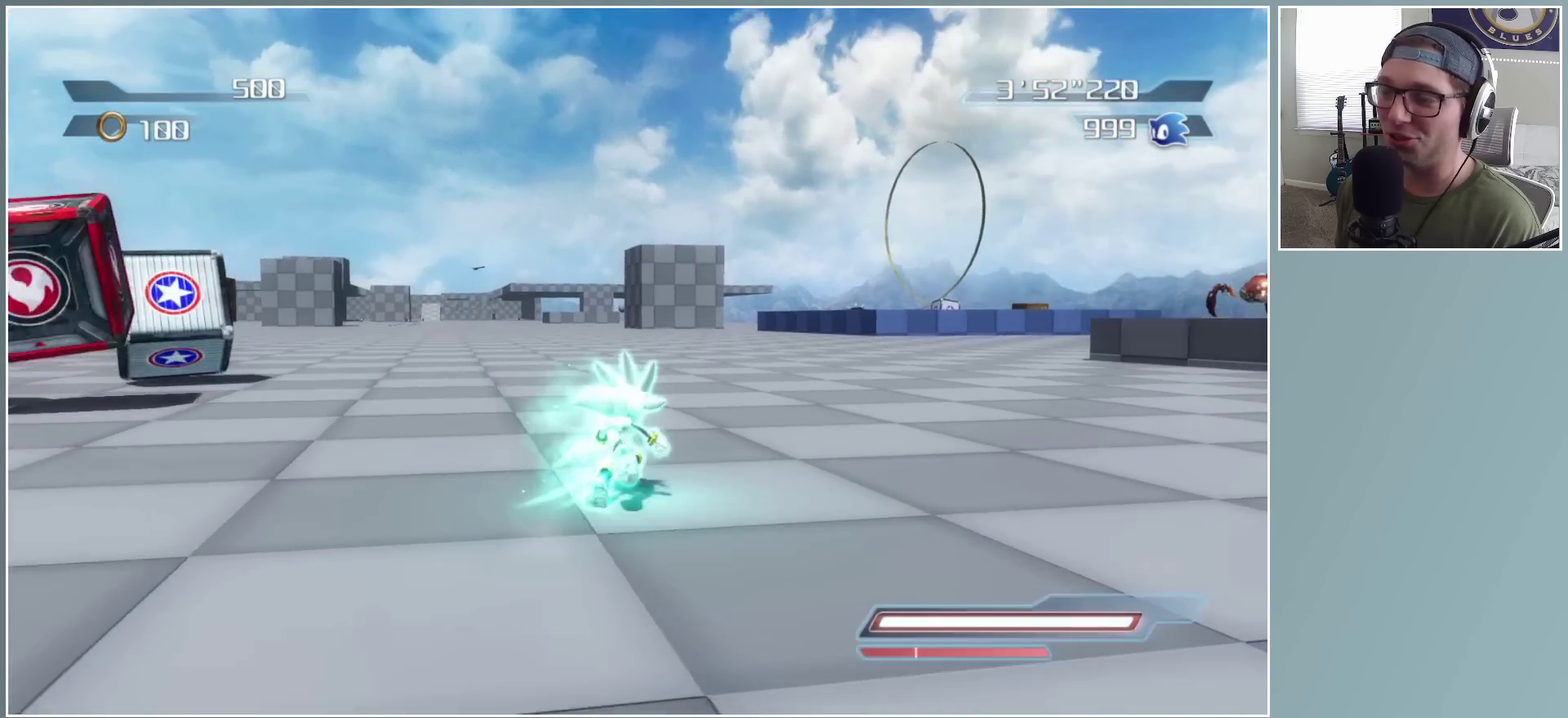
{"buttons": [], "left_stick": "up-left", "right_stick": "down-right", "button_events": []}
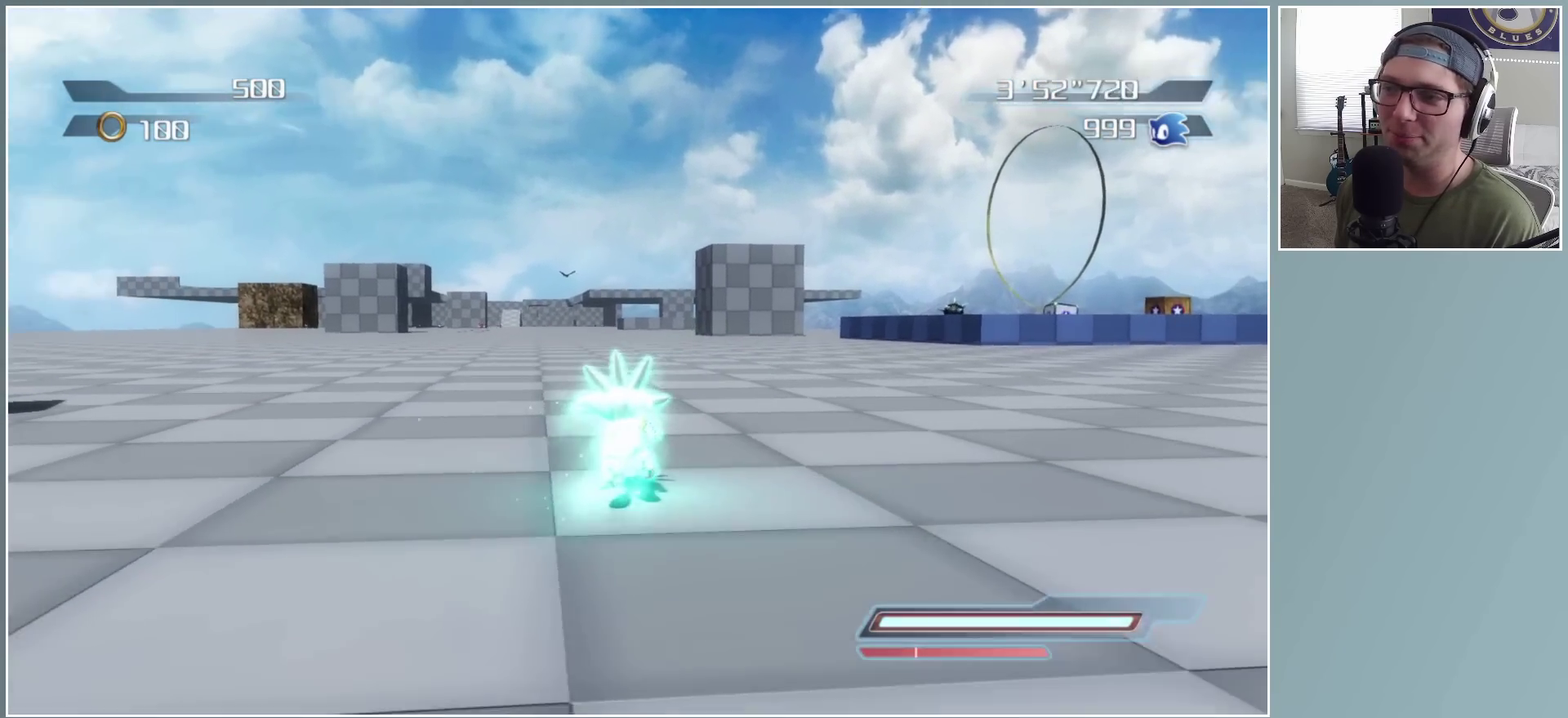
{"buttons": [], "left_stick": "up", "right_stick": "center", "button_events": []}
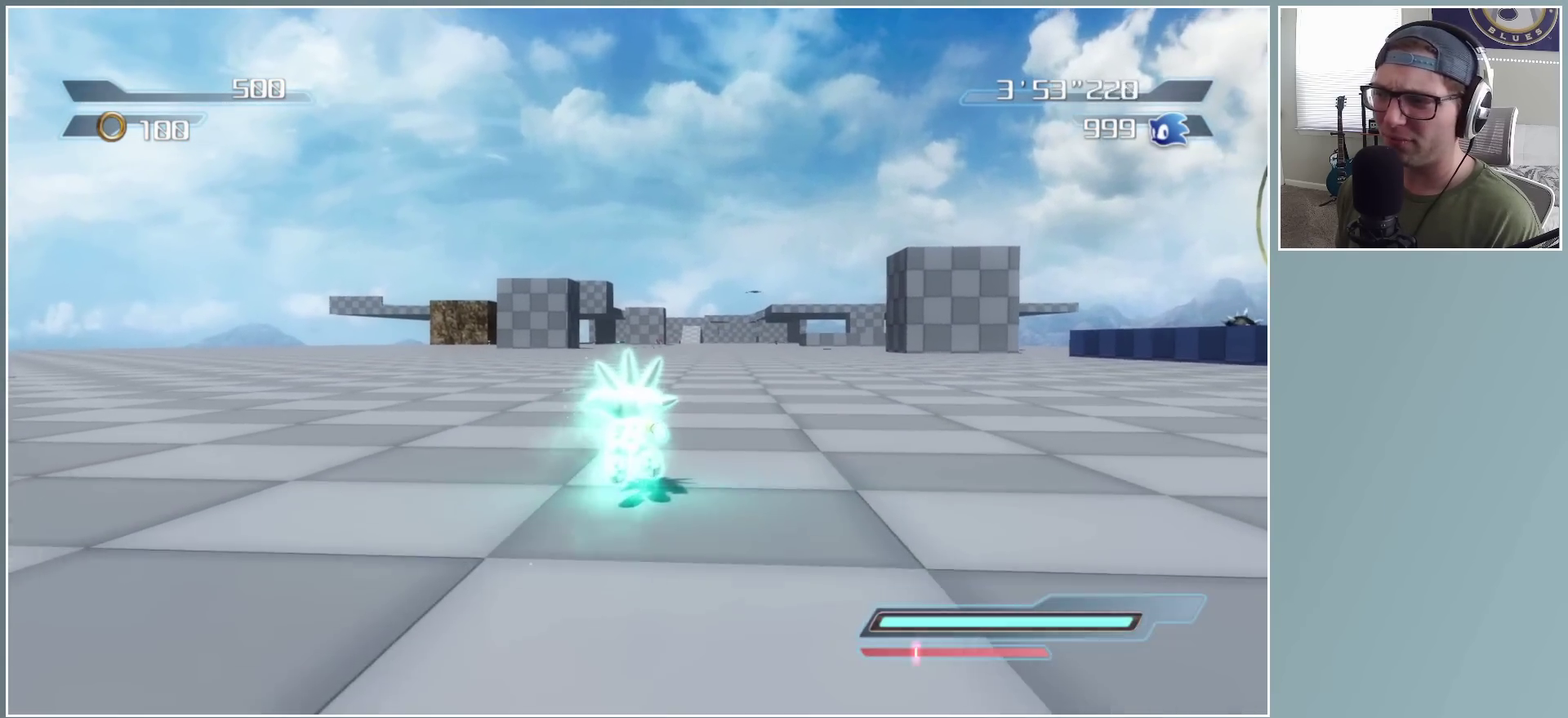
{"buttons": [], "left_stick": "up", "right_stick": "center", "button_events": []}
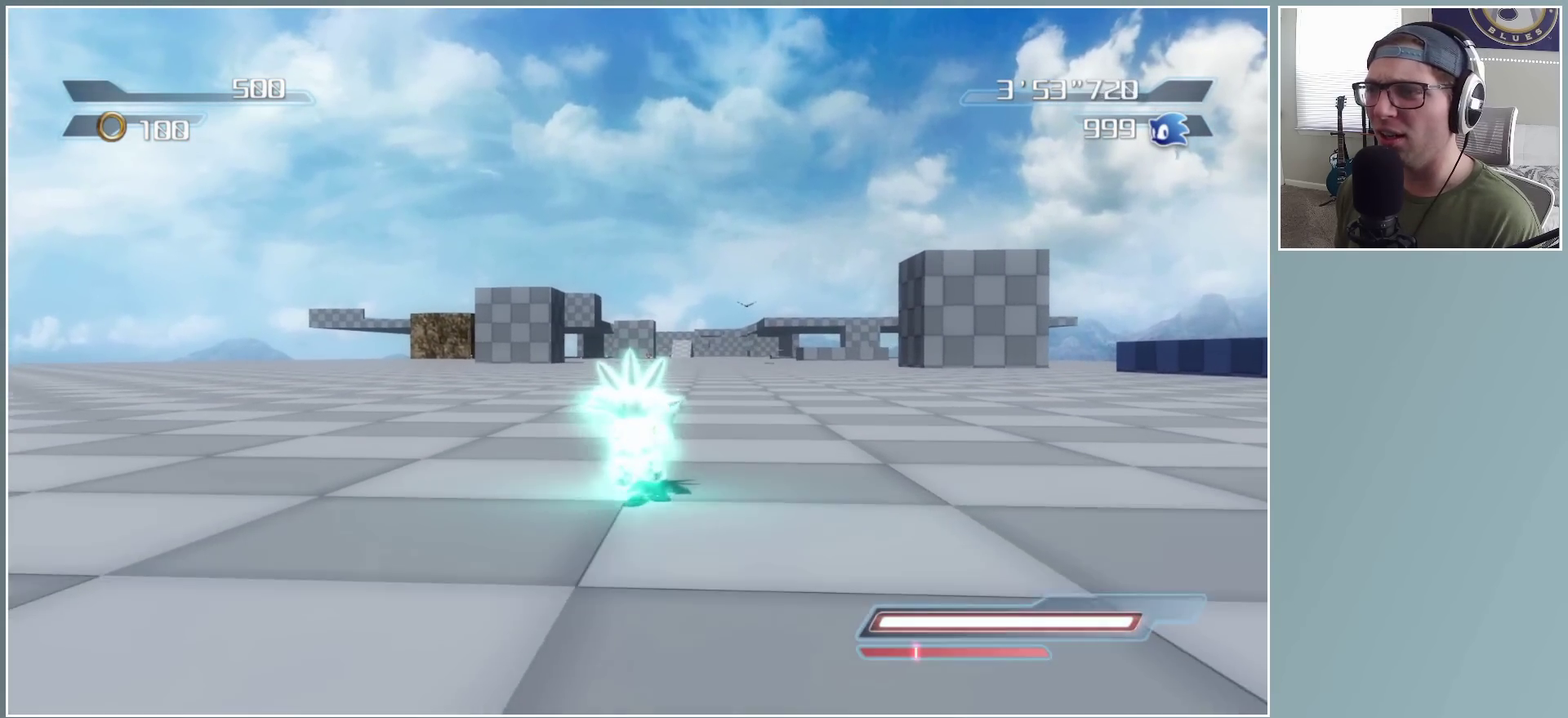
{"buttons": [], "left_stick": "up", "right_stick": "center", "button_events": []}
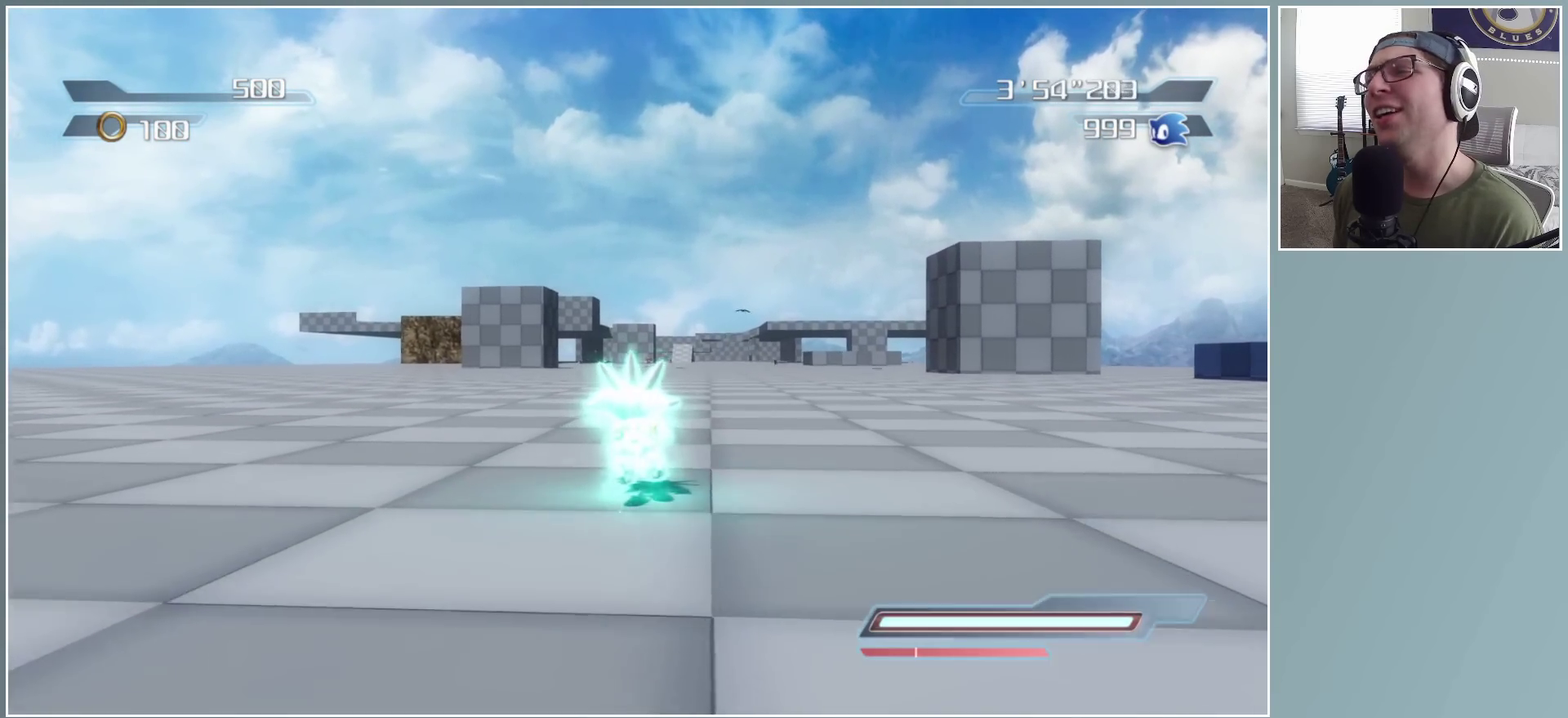
{"buttons": [], "left_stick": "up", "right_stick": "down-left", "button_events": []}
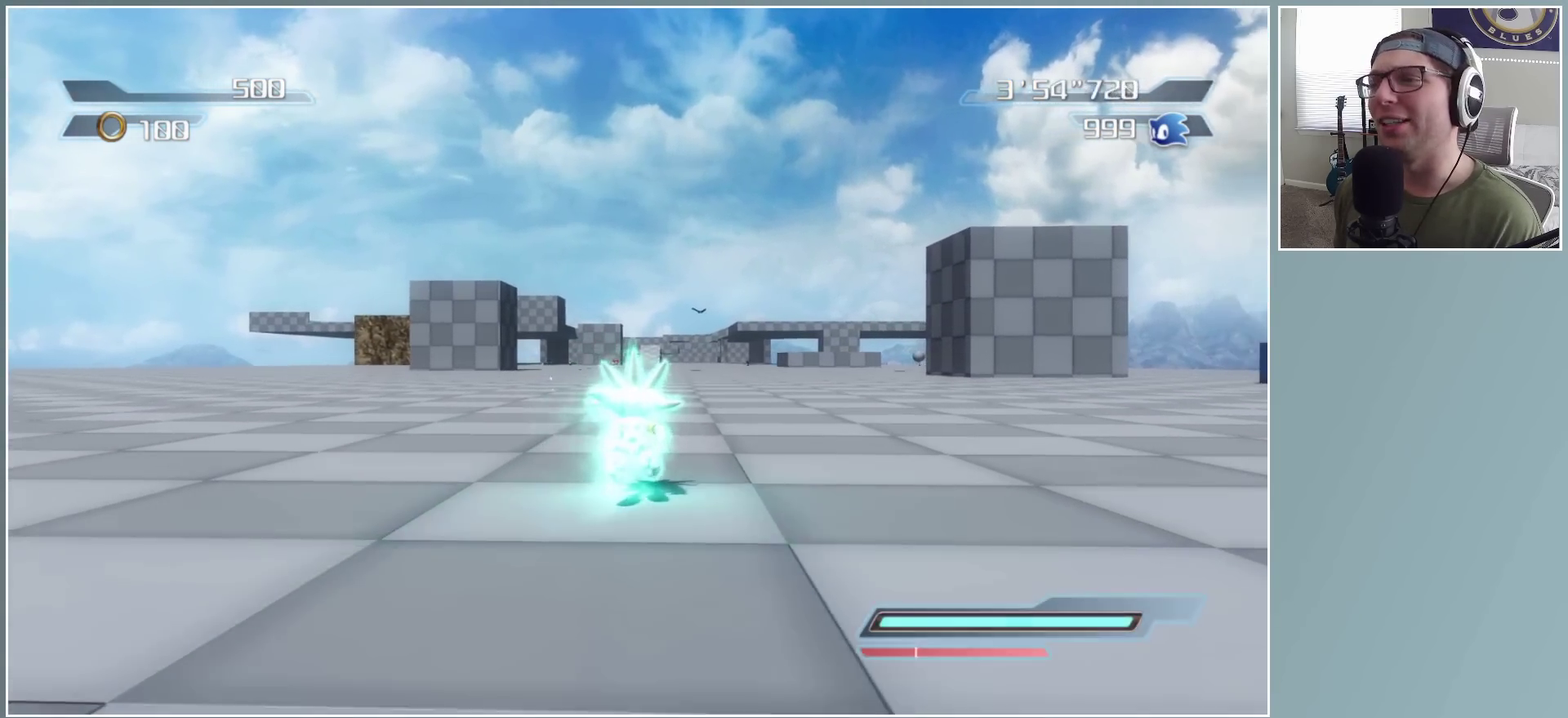
{"buttons": [], "left_stick": "up", "right_stick": "center", "button_events": []}
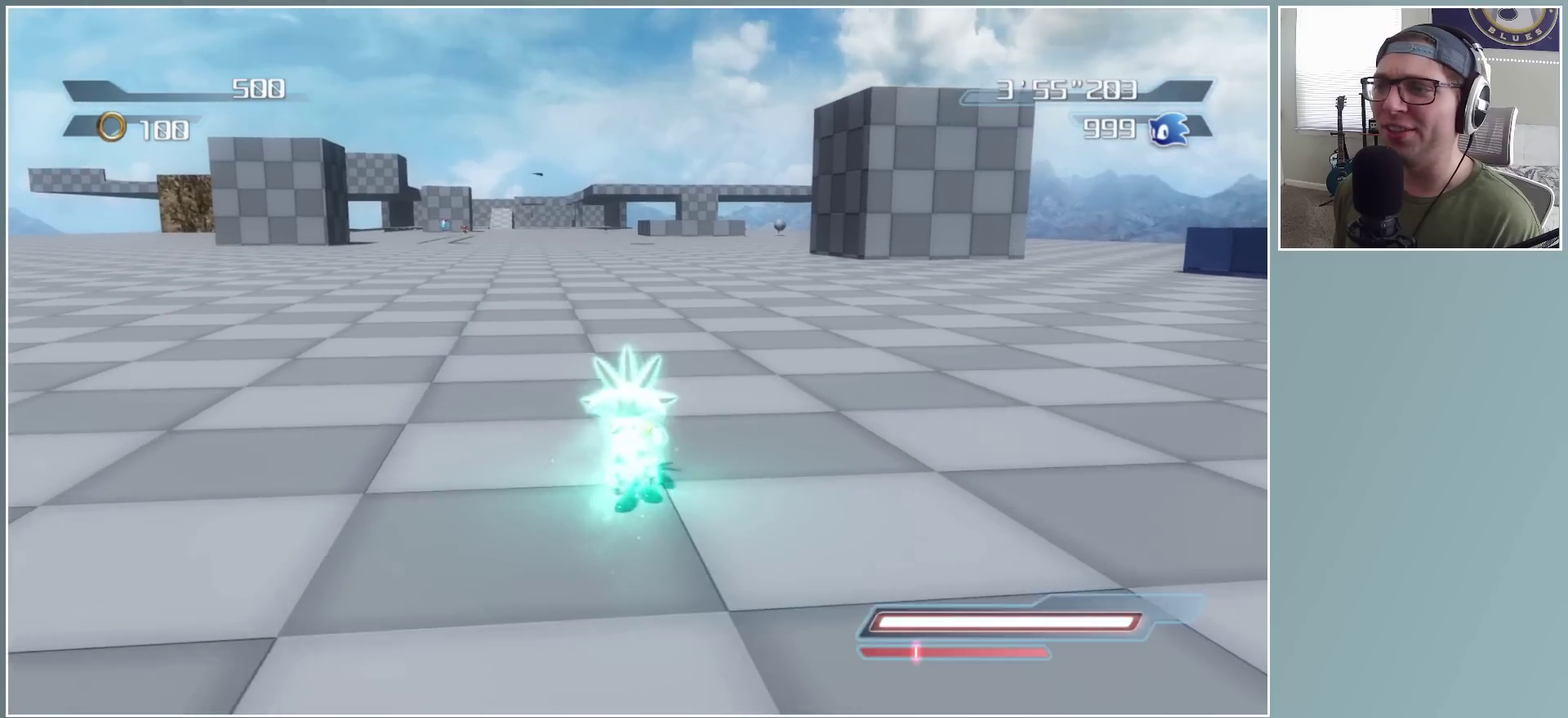
{"buttons": [], "left_stick": "center", "right_stick": "center", "button_events": []}